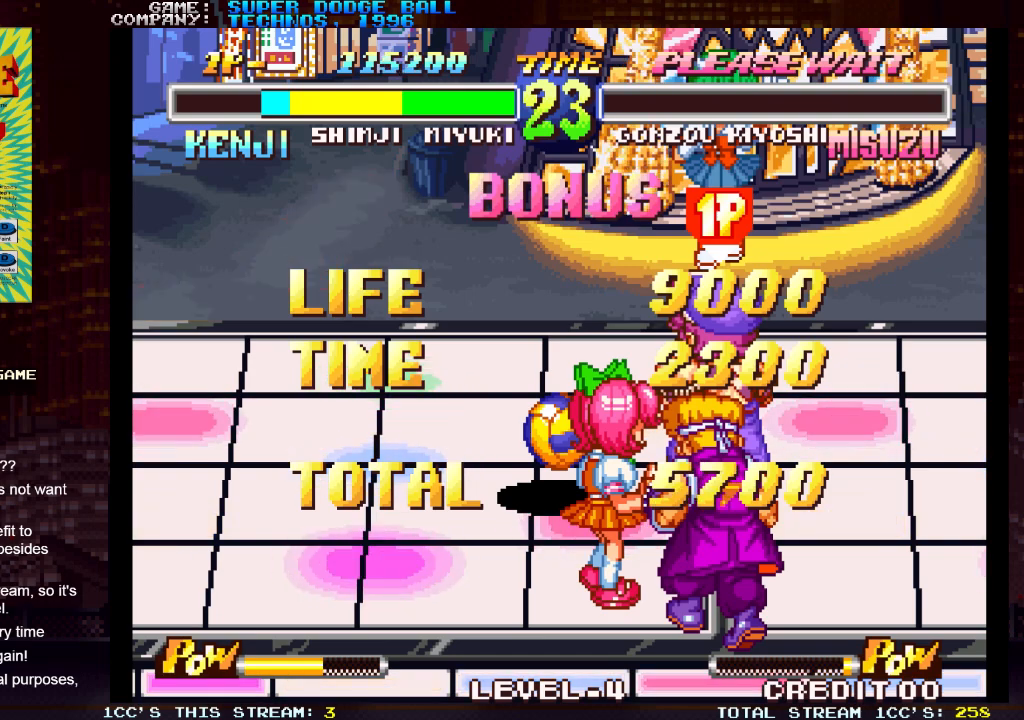
Gameplay with a controller (arcade stick); each line is a JSON object with the inputs held at the frame after it. "events" lists button and stick changes between this image and that frame as [ms after this image, input, new state], when the widget could be followed in between. Not read: L3 R3.
{"buttons": [], "left_stick": "center", "events": [[17, "SQUARE", "down"], [33, "SQUARE", "up"]]}
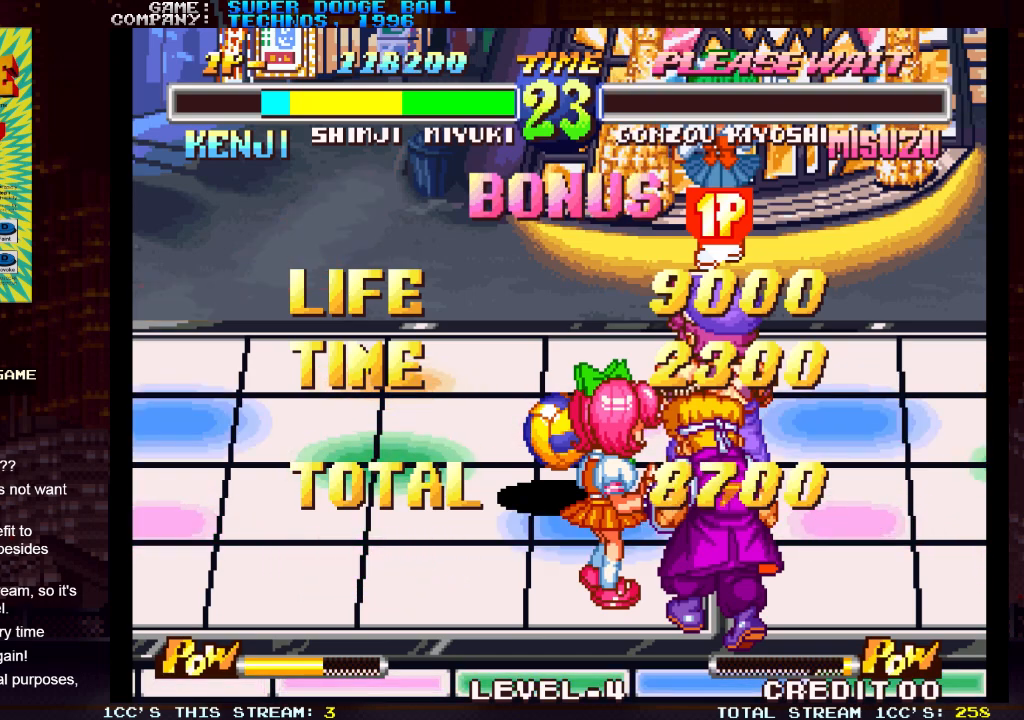
{"buttons": [], "left_stick": "center", "events": [[83, "SQUARE", "down"], [150, "SQUARE", "up"]]}
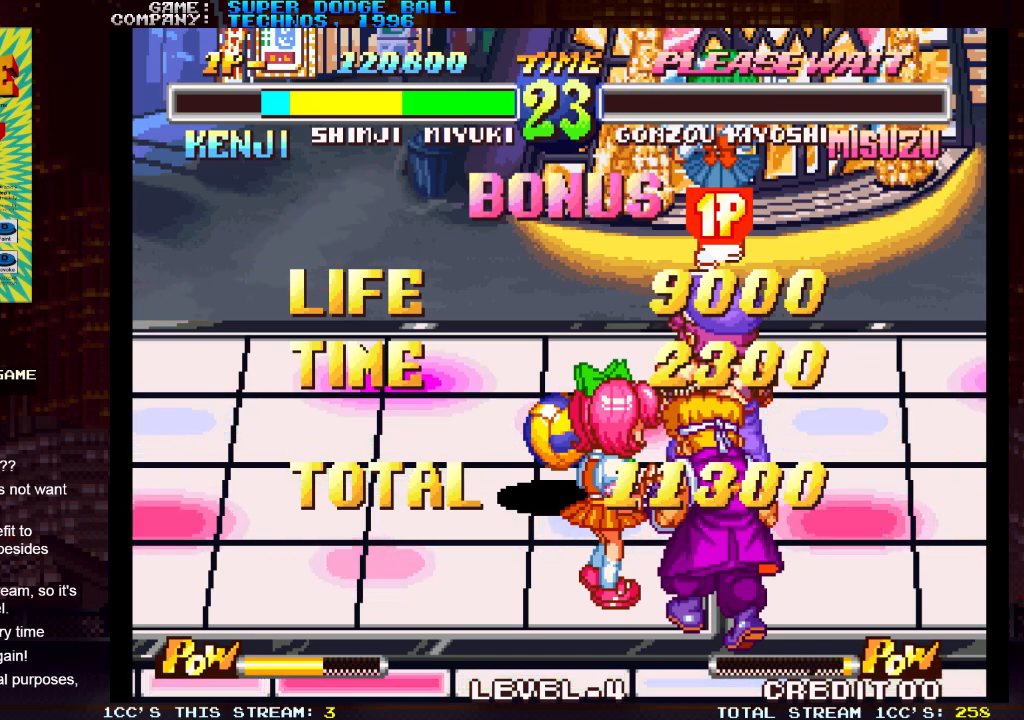
{"buttons": [], "left_stick": "center", "events": []}
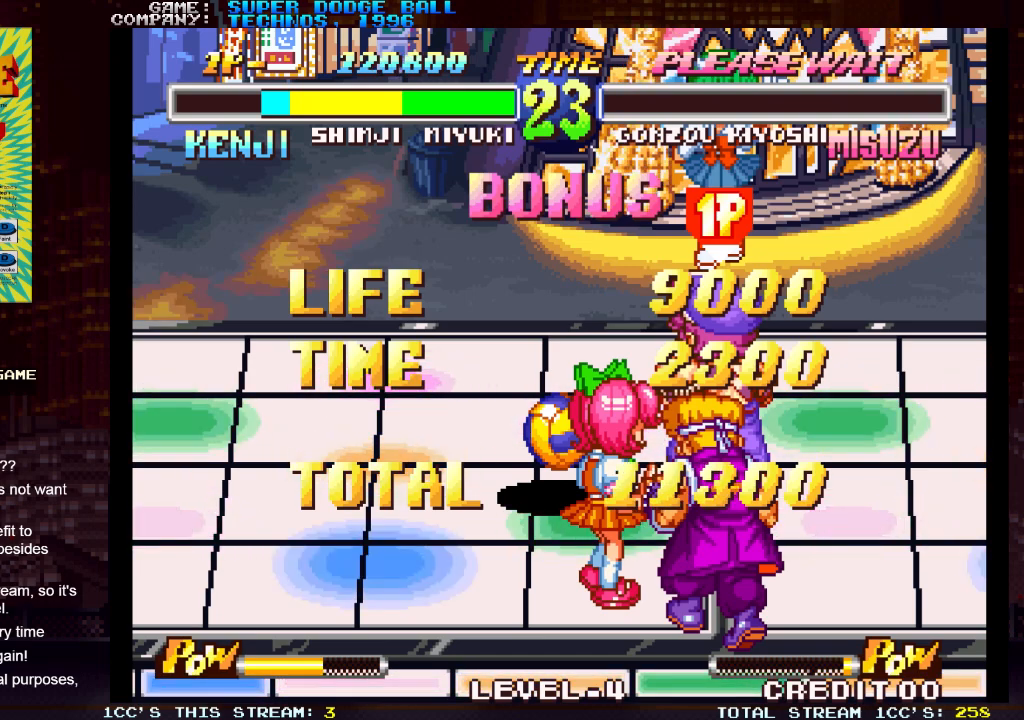
{"buttons": [], "left_stick": "center", "events": []}
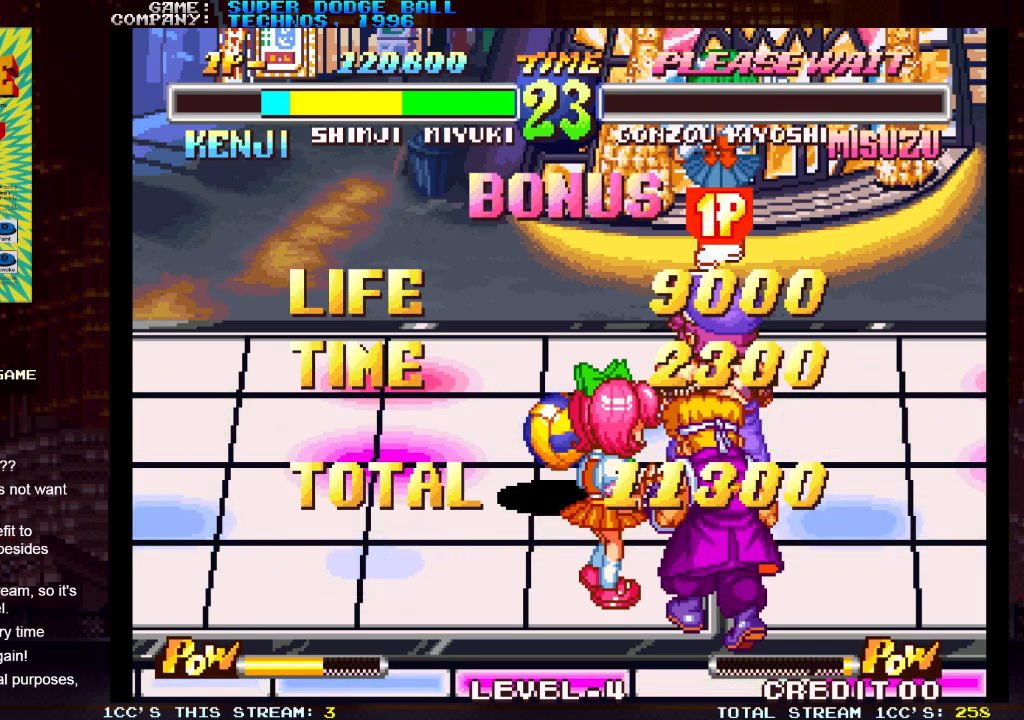
{"buttons": [], "left_stick": "center", "events": []}
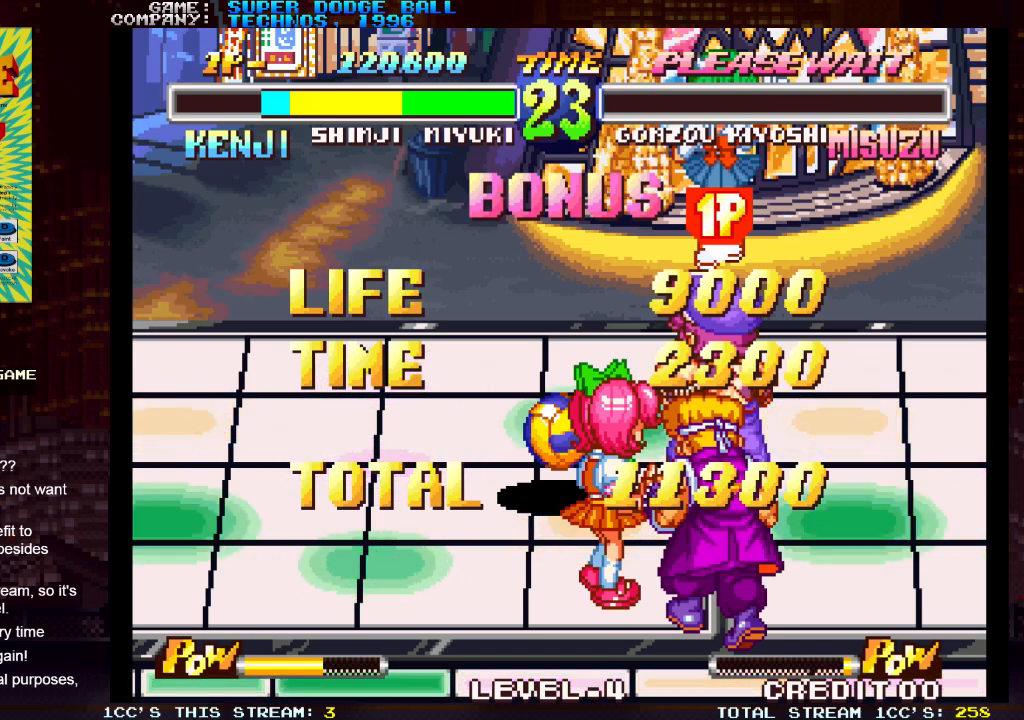
{"buttons": [], "left_stick": "center", "events": []}
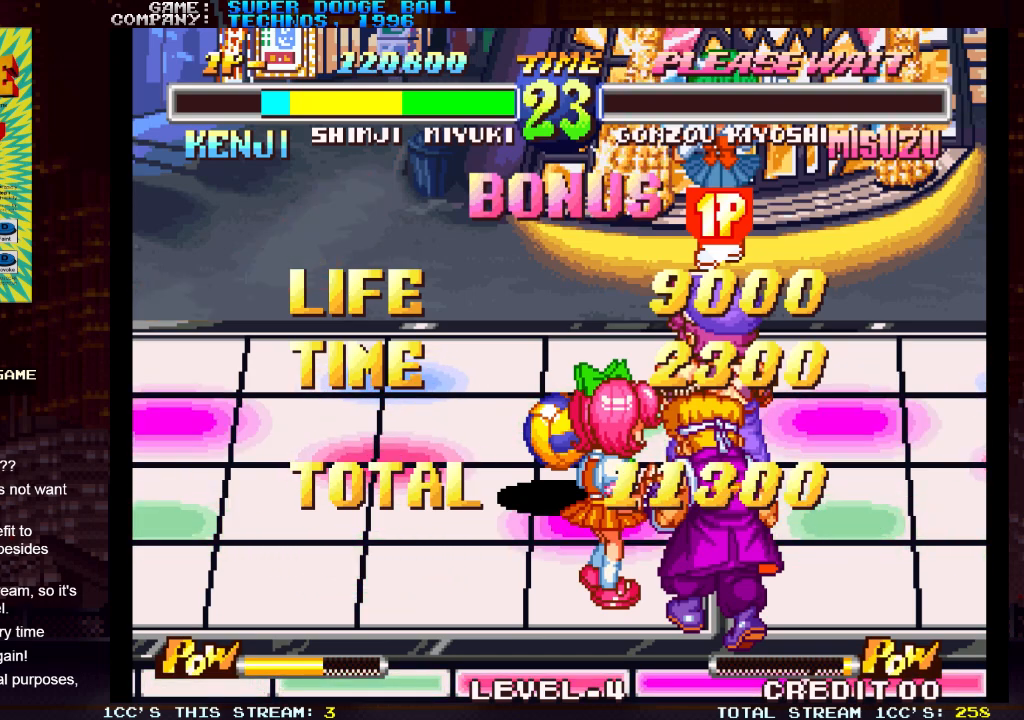
{"buttons": [], "left_stick": "center", "events": []}
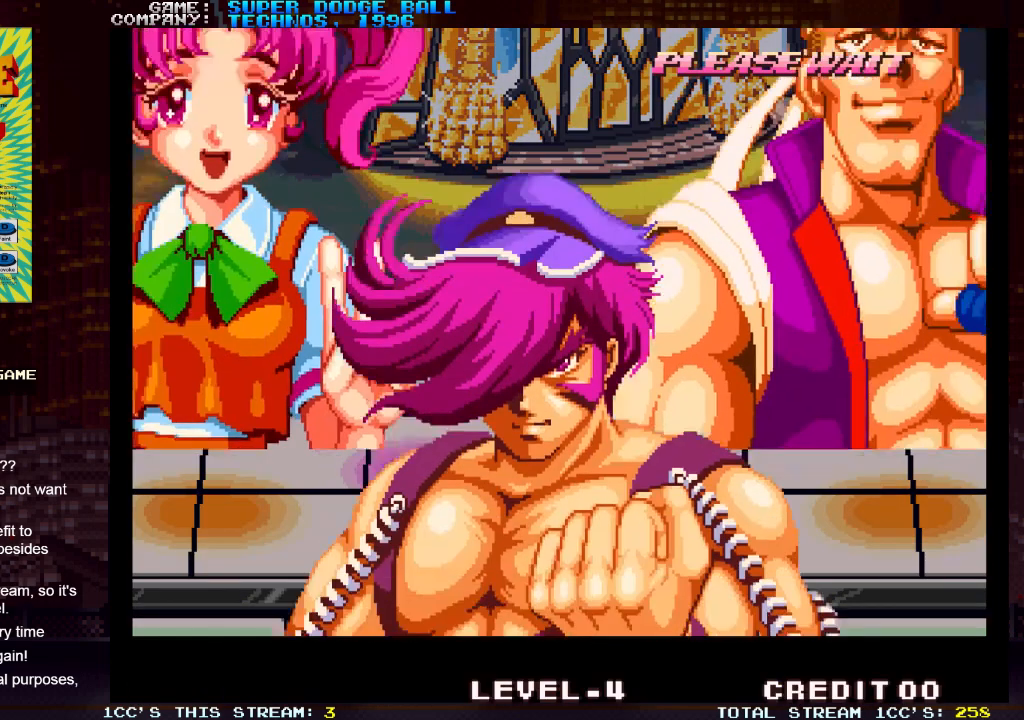
{"buttons": [], "left_stick": "center", "events": []}
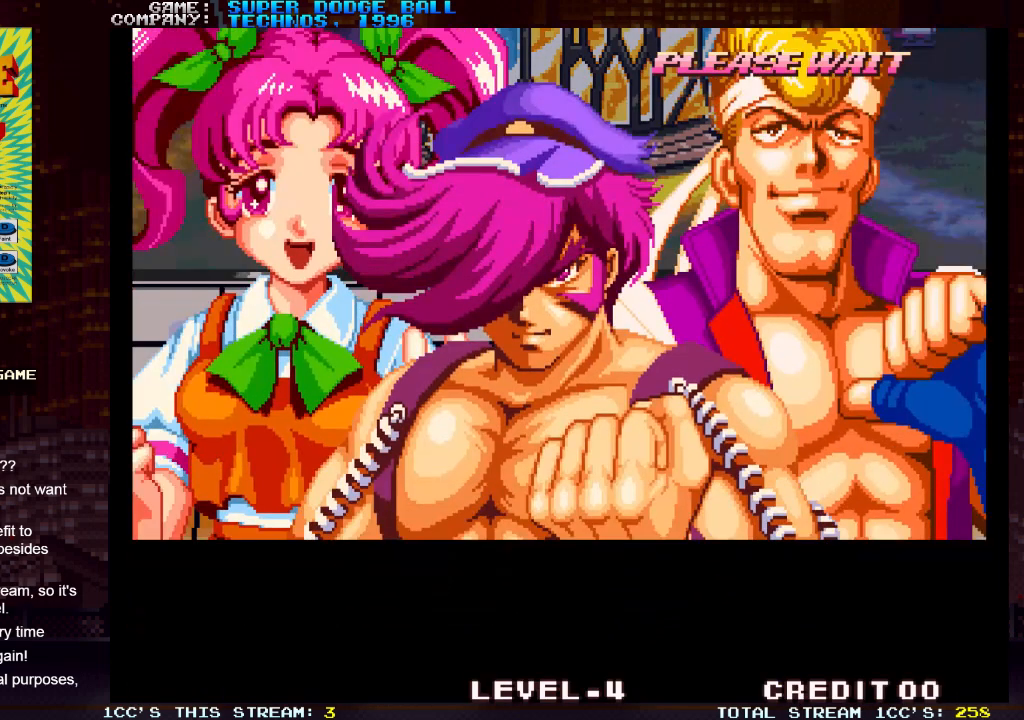
{"buttons": [], "left_stick": "center", "events": []}
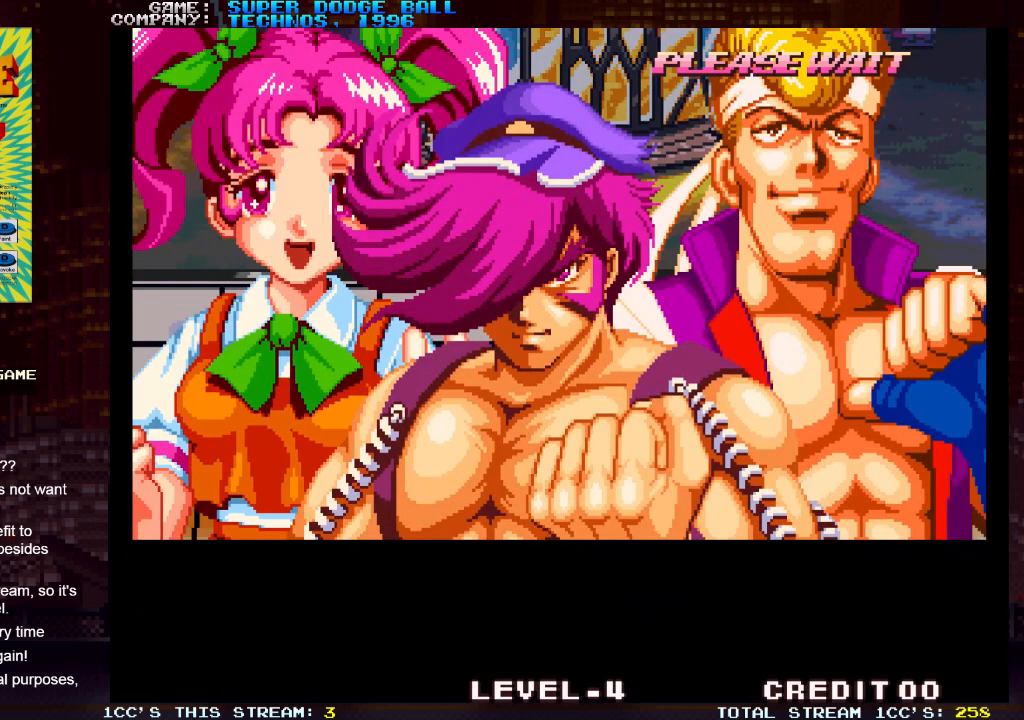
{"buttons": [], "left_stick": "center", "events": []}
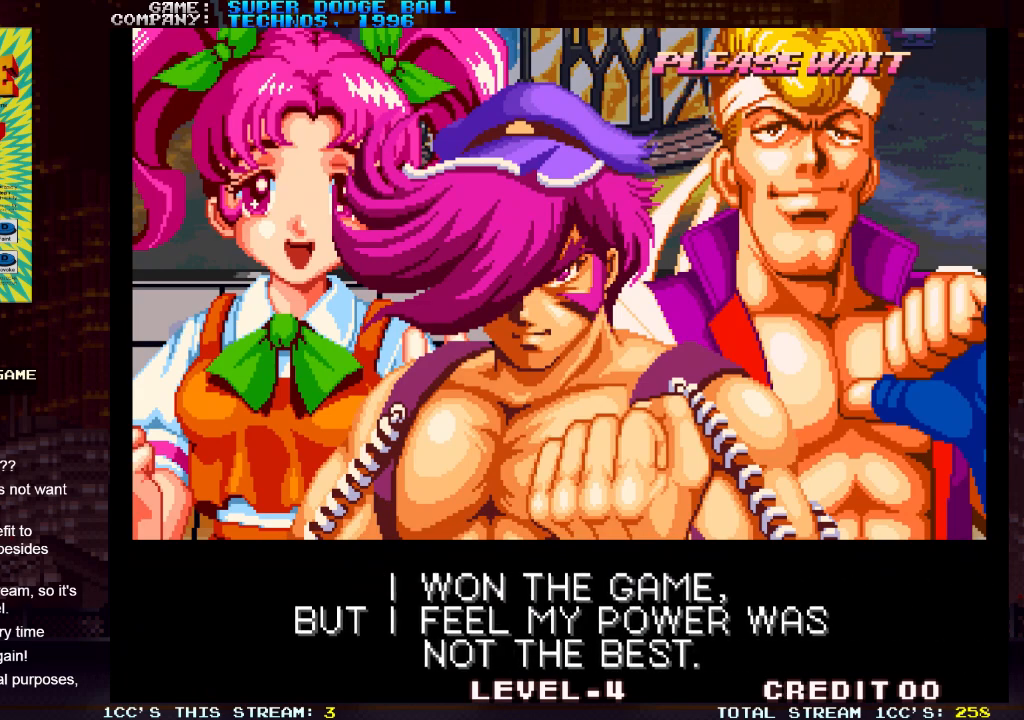
{"buttons": [], "left_stick": "center", "events": []}
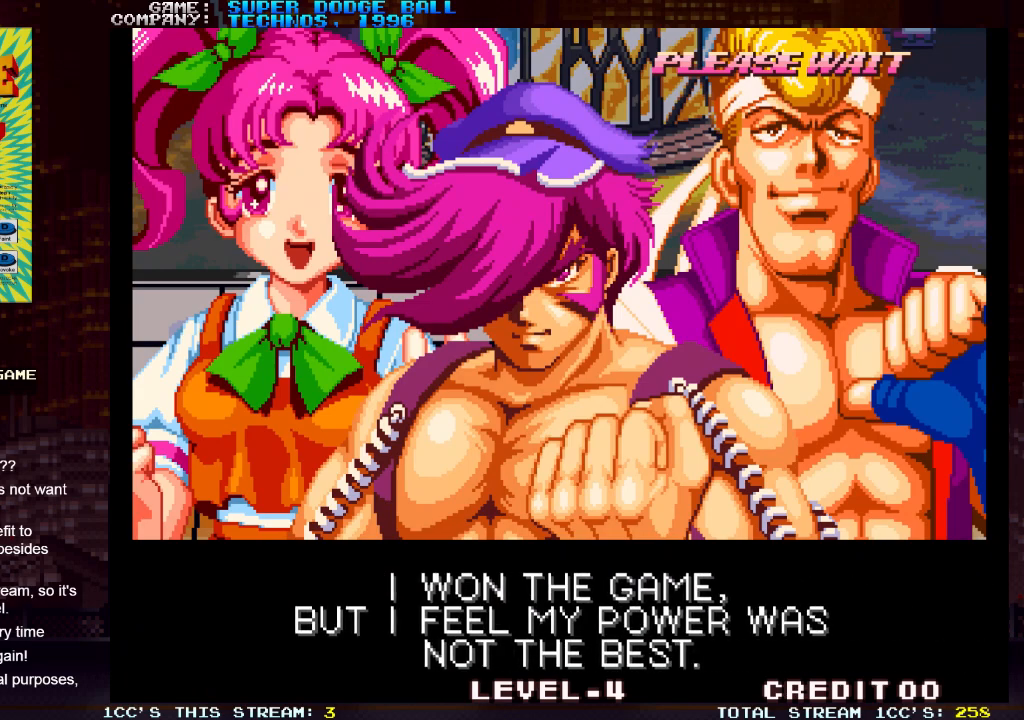
{"buttons": [], "left_stick": "center", "events": [[167, "SQUARE", "down"], [217, "SQUARE", "up"]]}
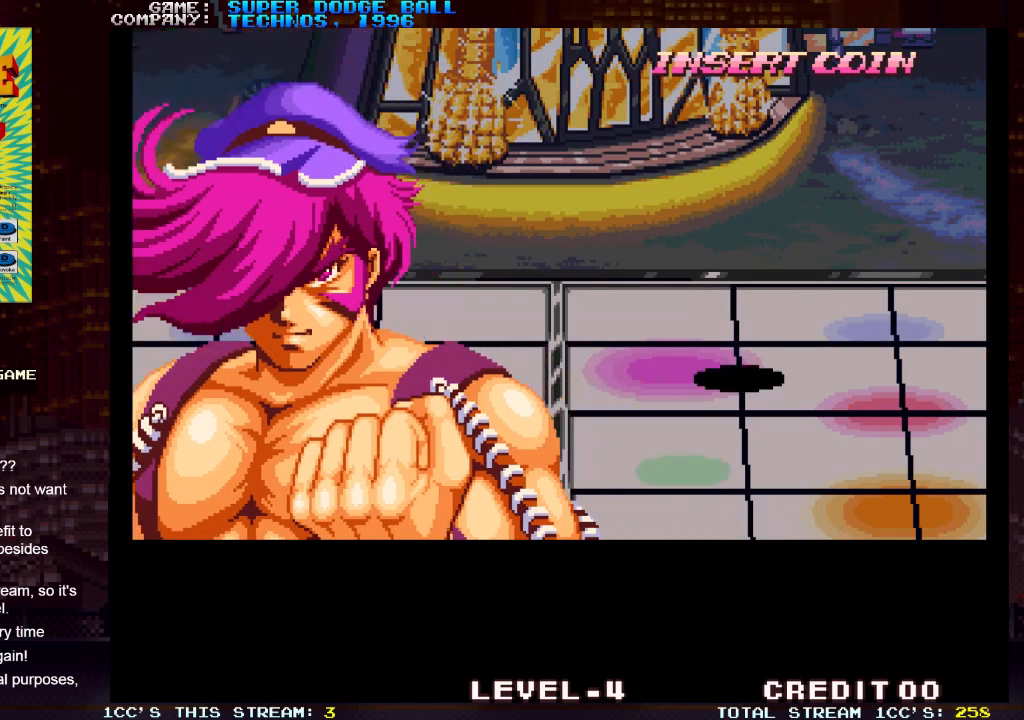
{"buttons": [], "left_stick": "center", "events": []}
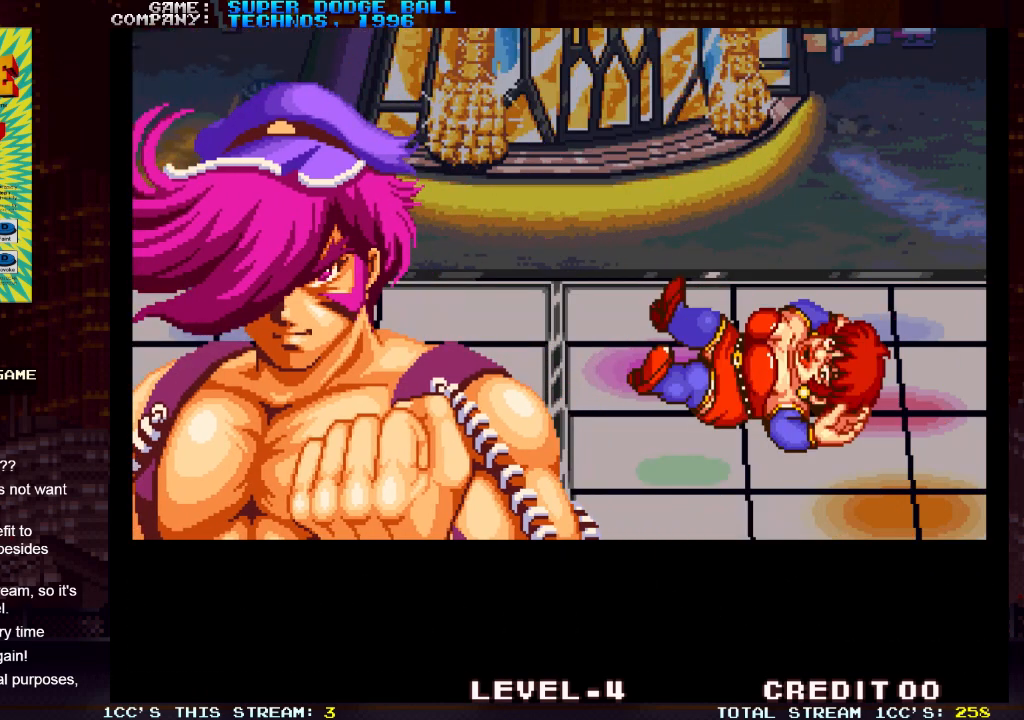
{"buttons": [], "left_stick": "center", "events": []}
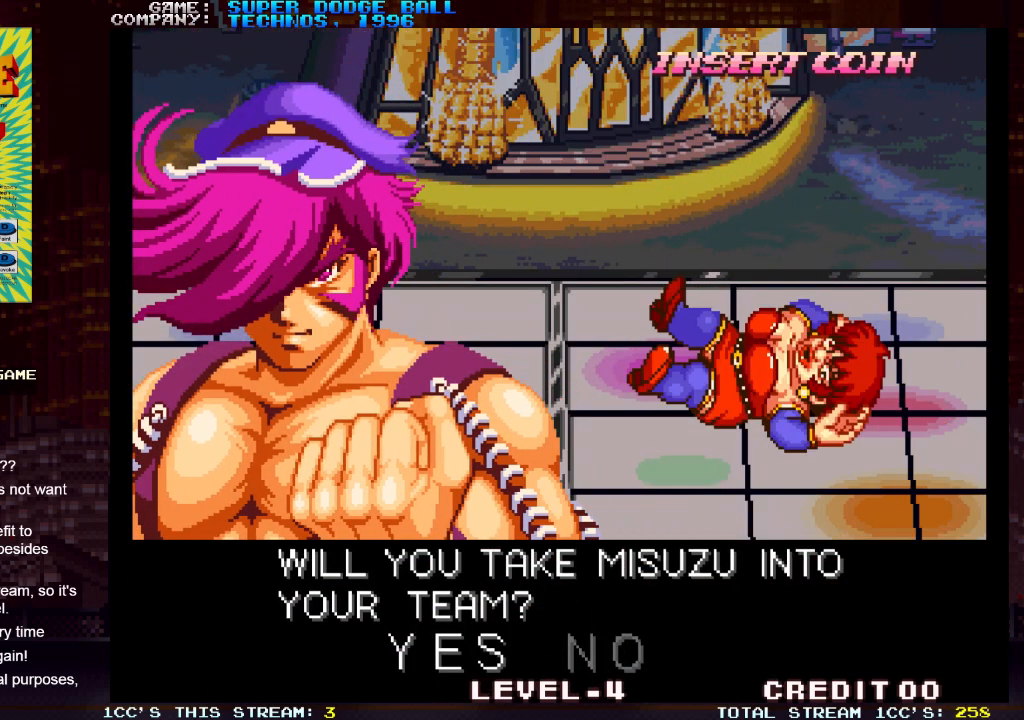
{"buttons": [], "left_stick": "center", "events": [[167, "SQUARE", "down"], [217, "SQUARE", "up"]]}